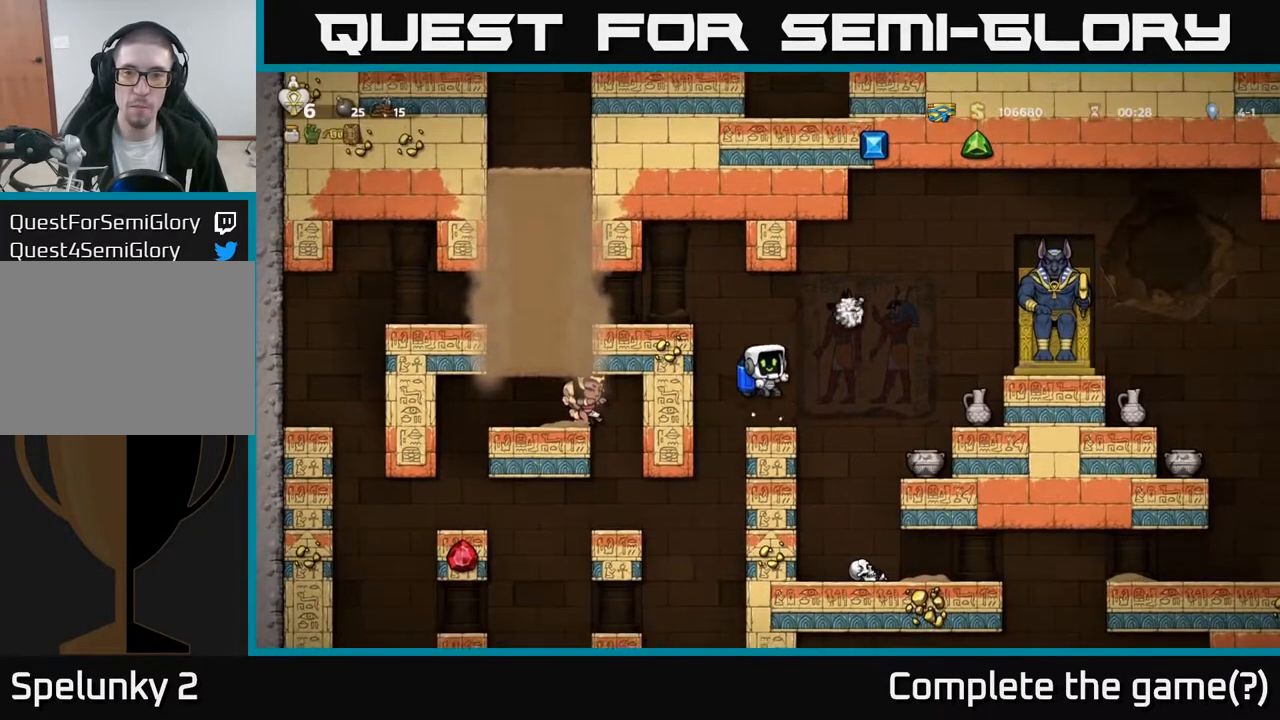
Gameplay with a controller (Xbox layout); each line is a JSON object with the inputs held at the frame after it. "events" lists button and stick changes between this image and that frame as [ms after this image, input, new state], when the widget could be followed in between.
{"buttons": [], "left_stick": "center", "right_stick": "center", "events": [[217, "A", "down"], [300, "A", "up"], [333, "L1", "down"], [417, "L1", "up"]]}
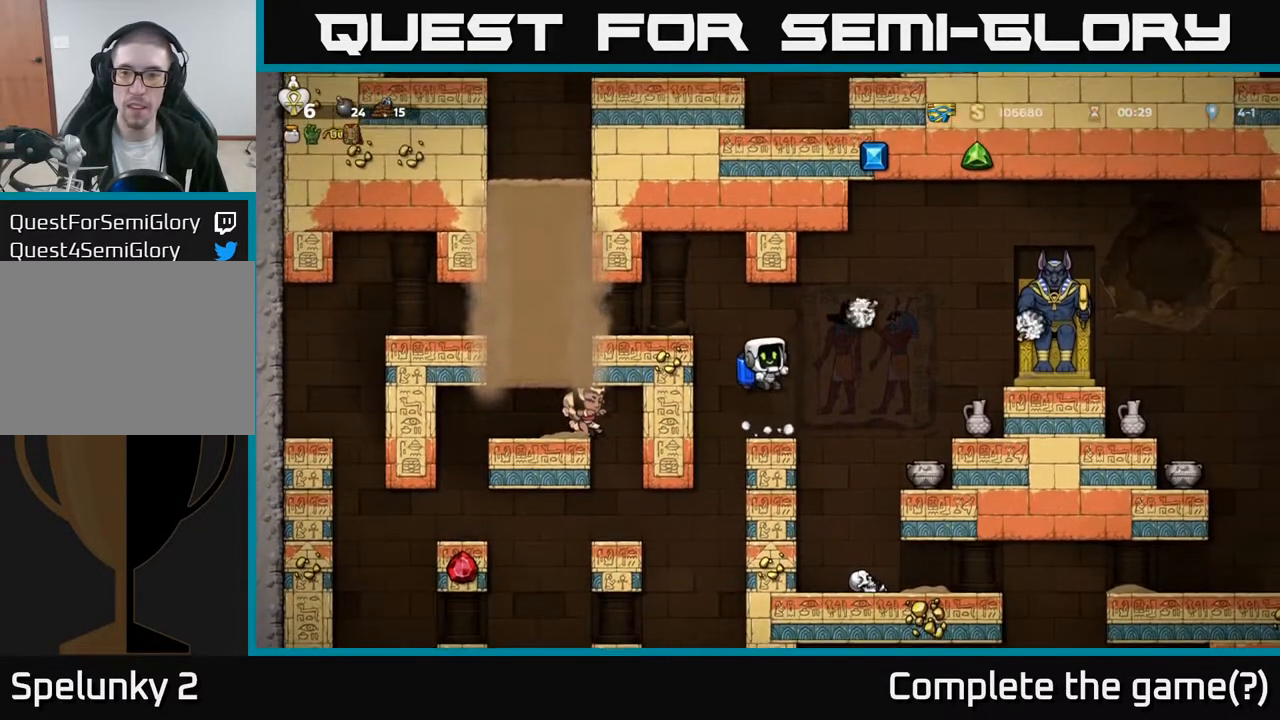
{"buttons": ["A", "DPAD_LEFT"], "left_stick": "center", "right_stick": "center", "events": [[300, "A", "down"], [350, "DPAD_LEFT", "down"], [433, "A", "up"], [500, "A", "down"]]}
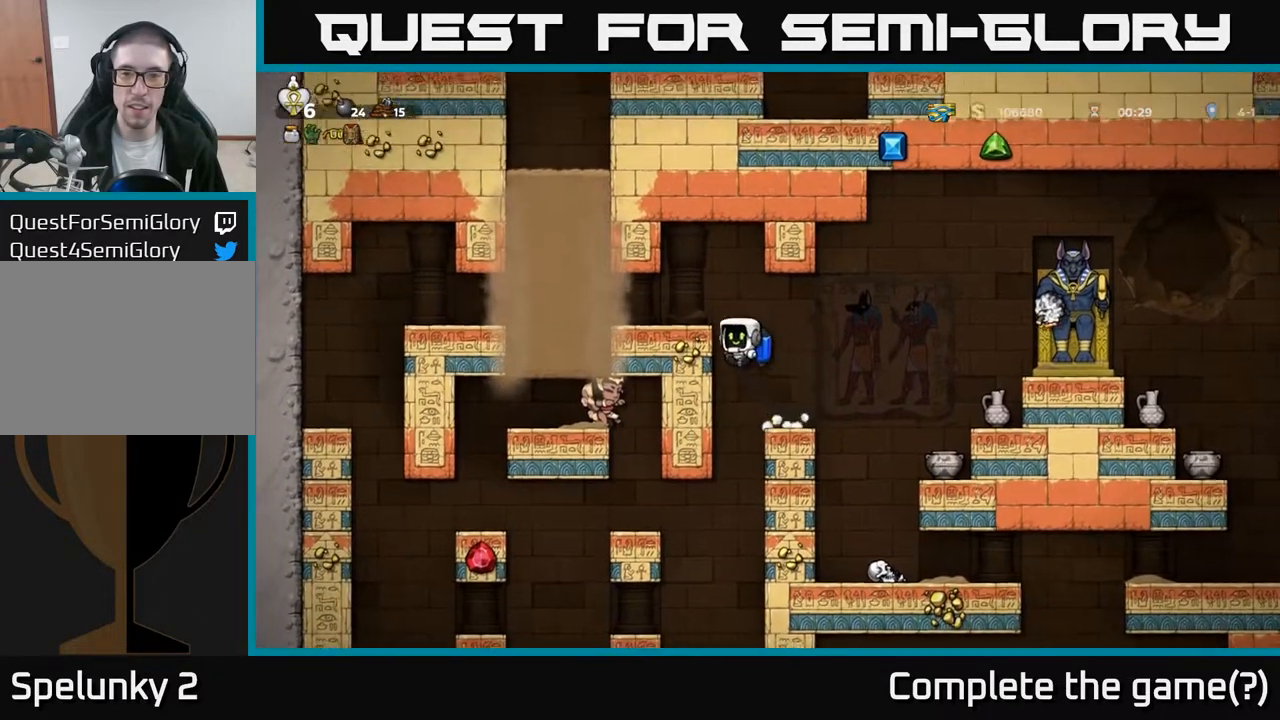
{"buttons": ["DPAD_LEFT"], "left_stick": "center", "right_stick": "center", "events": [[117, "A", "up"]]}
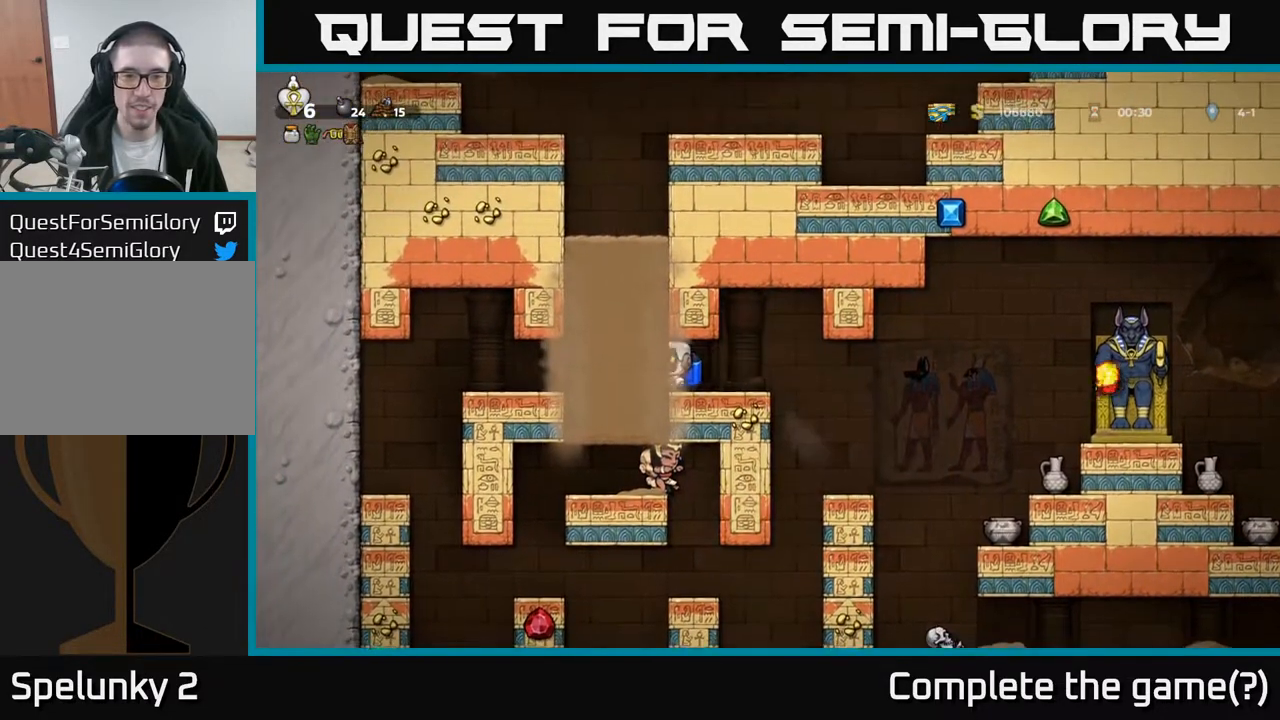
{"buttons": ["DPAD_RIGHT"], "left_stick": "center", "right_stick": "center", "events": [[83, "DPAD_LEFT", "up"], [433, "DPAD_RIGHT", "down"]]}
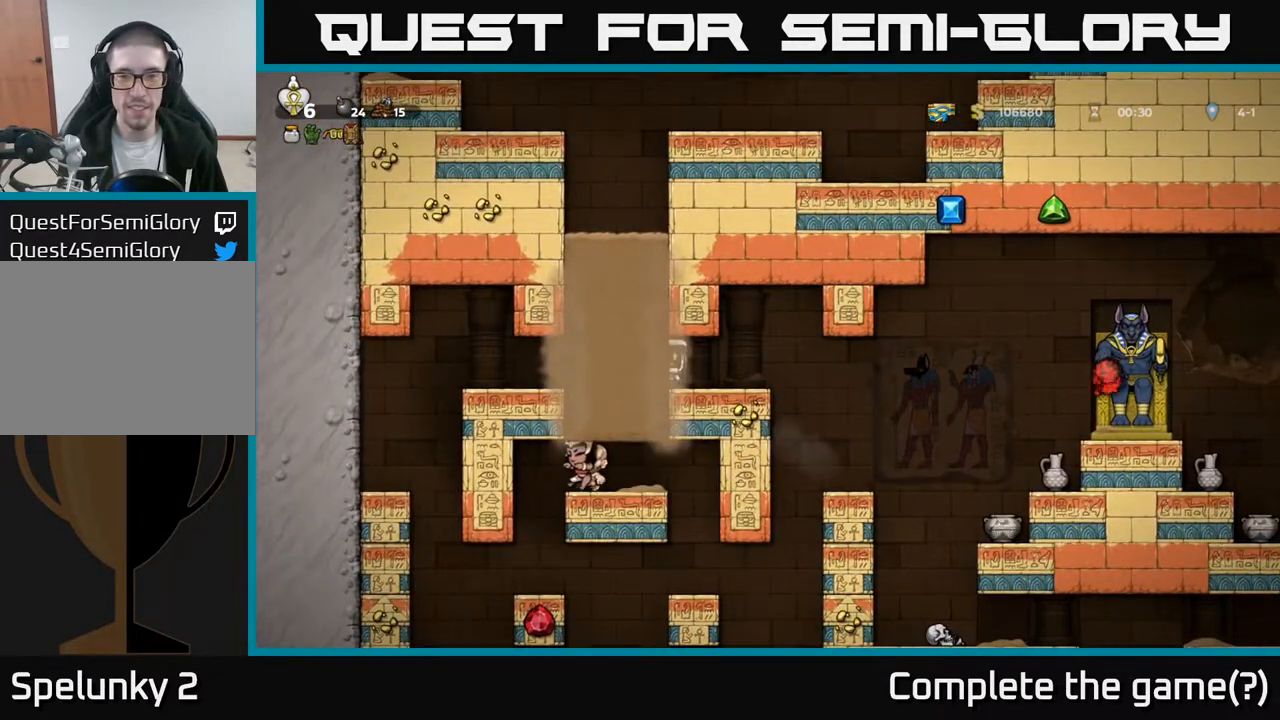
{"buttons": [], "left_stick": "center", "right_stick": "center", "events": [[50, "DPAD_RIGHT", "up"], [417, "DPAD_RIGHT", "down"], [483, "DPAD_RIGHT", "up"]]}
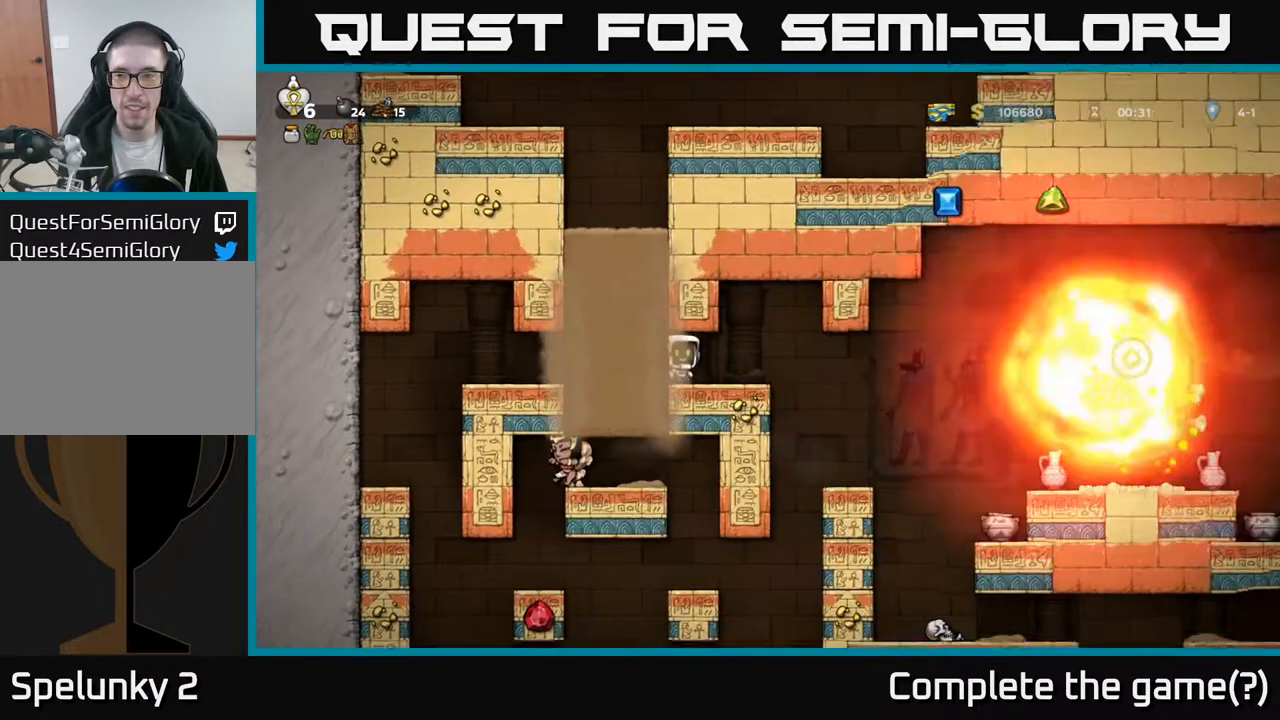
{"buttons": [], "left_stick": "center", "right_stick": "center", "events": []}
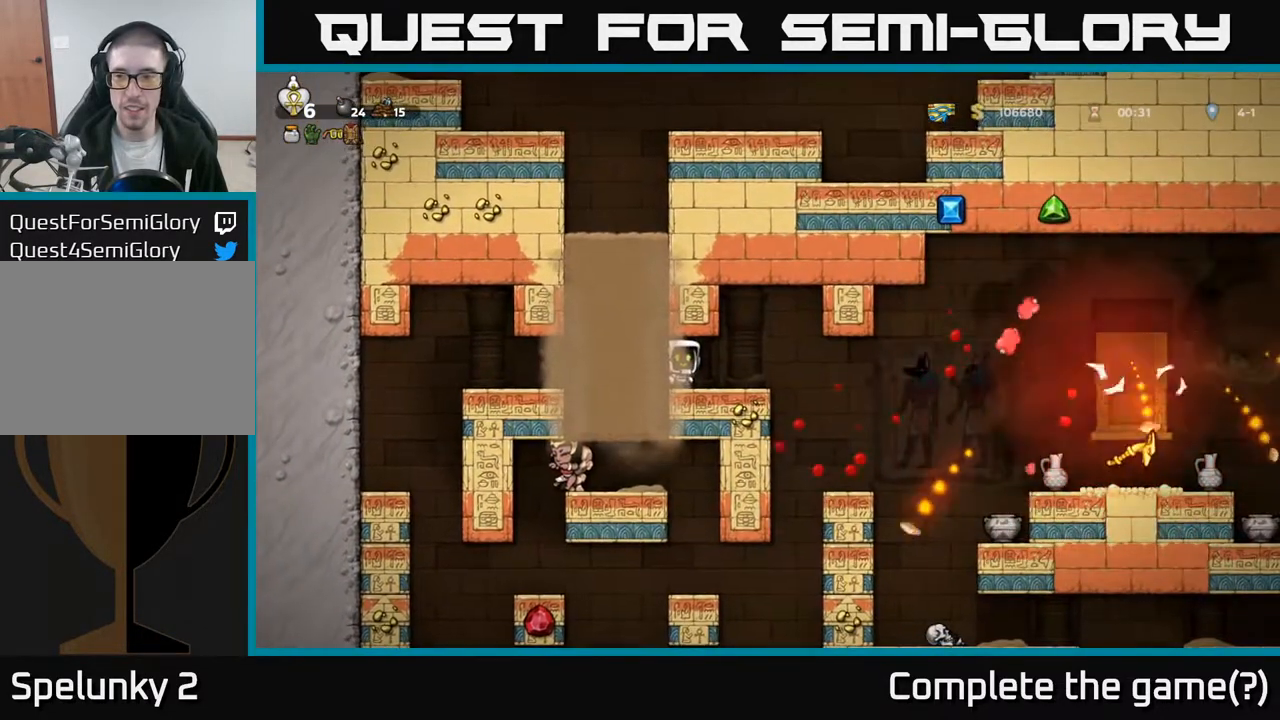
{"buttons": ["DPAD_RIGHT"], "left_stick": "center", "right_stick": "center", "events": [[150, "DPAD_RIGHT", "down"]]}
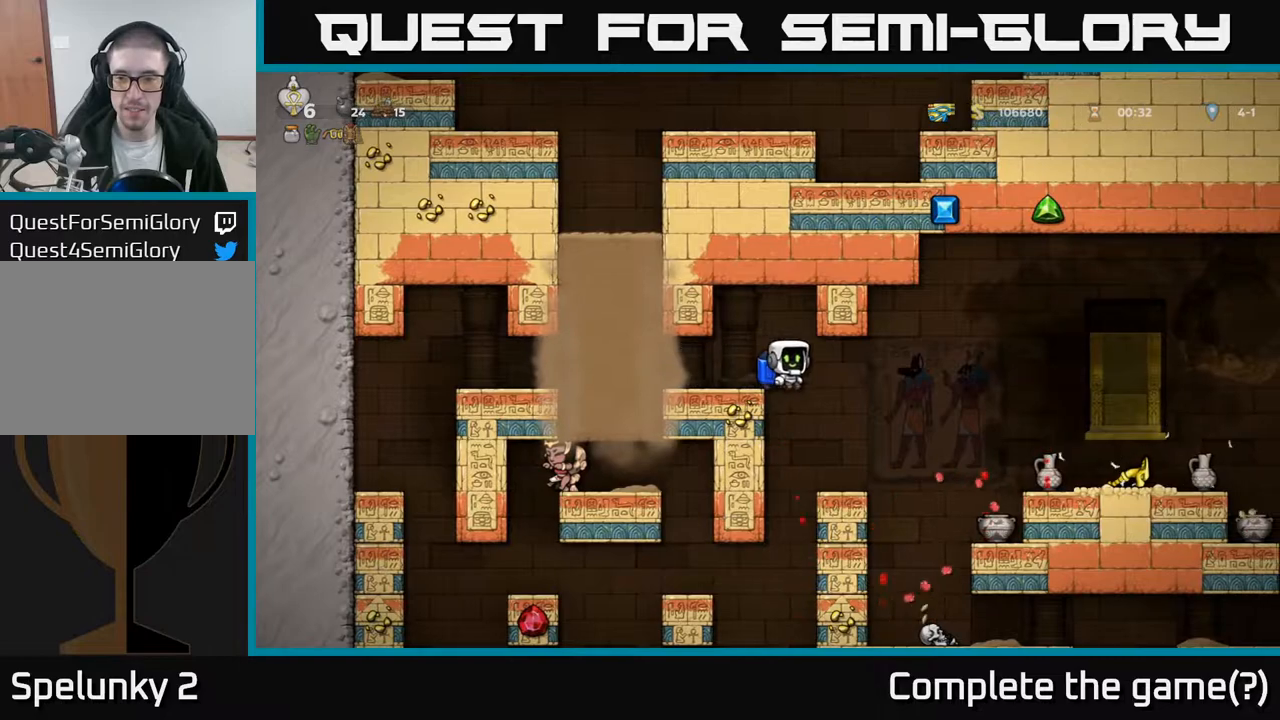
{"buttons": ["DPAD_RIGHT"], "left_stick": "center", "right_stick": "center", "events": [[150, "DPAD_RIGHT", "up"], [217, "A", "down"], [333, "A", "up"], [333, "DPAD_RIGHT", "down"]]}
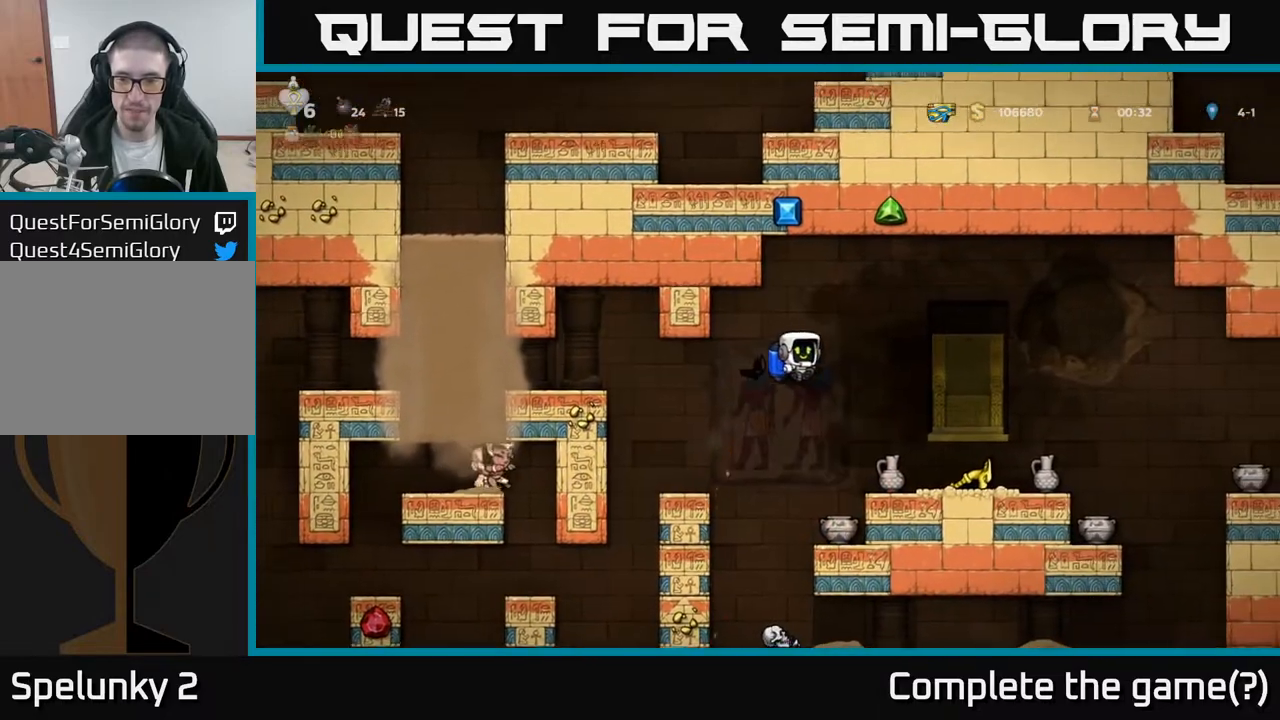
{"buttons": ["X", "DPAD_DOWN"], "left_stick": "center", "right_stick": "center", "events": [[117, "DPAD_RIGHT", "up"], [317, "DPAD_DOWN", "down"], [417, "X", "down"]]}
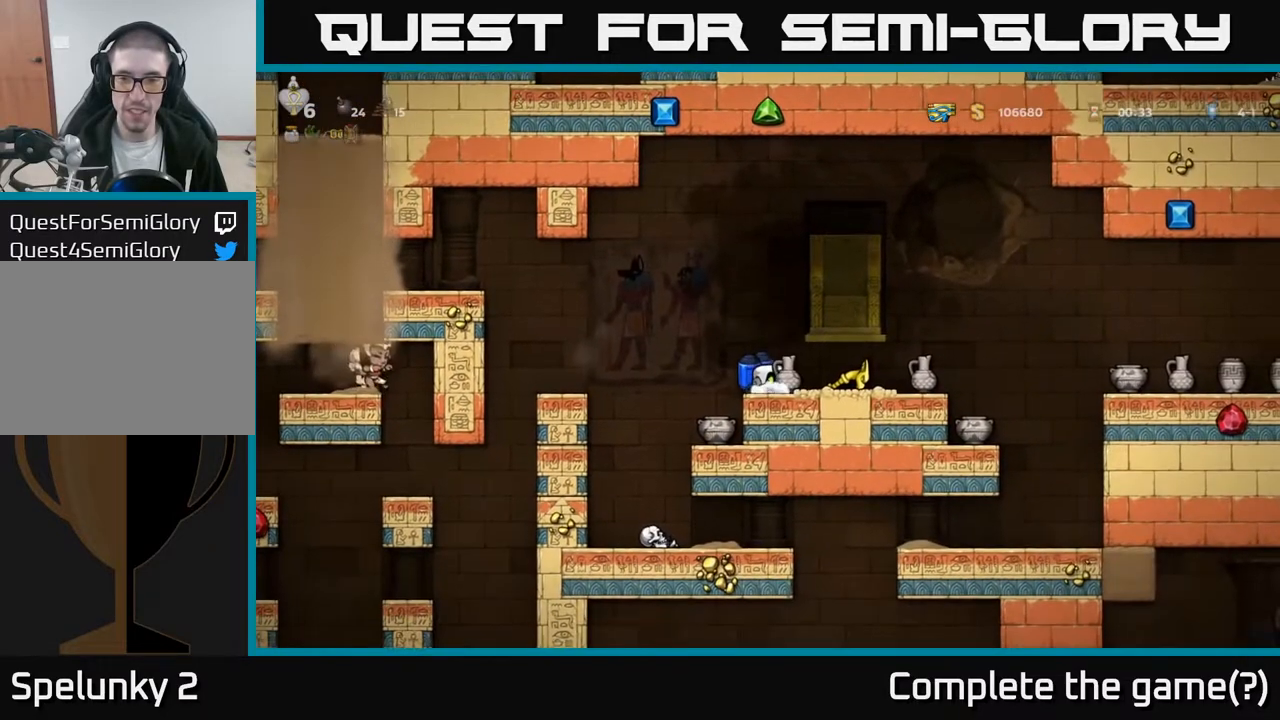
{"buttons": [], "left_stick": "center", "right_stick": "center", "events": [[17, "DPAD_DOWN", "up"], [17, "X", "up"], [117, "A", "down"], [200, "A", "up"], [300, "X", "down"], [383, "X", "up"]]}
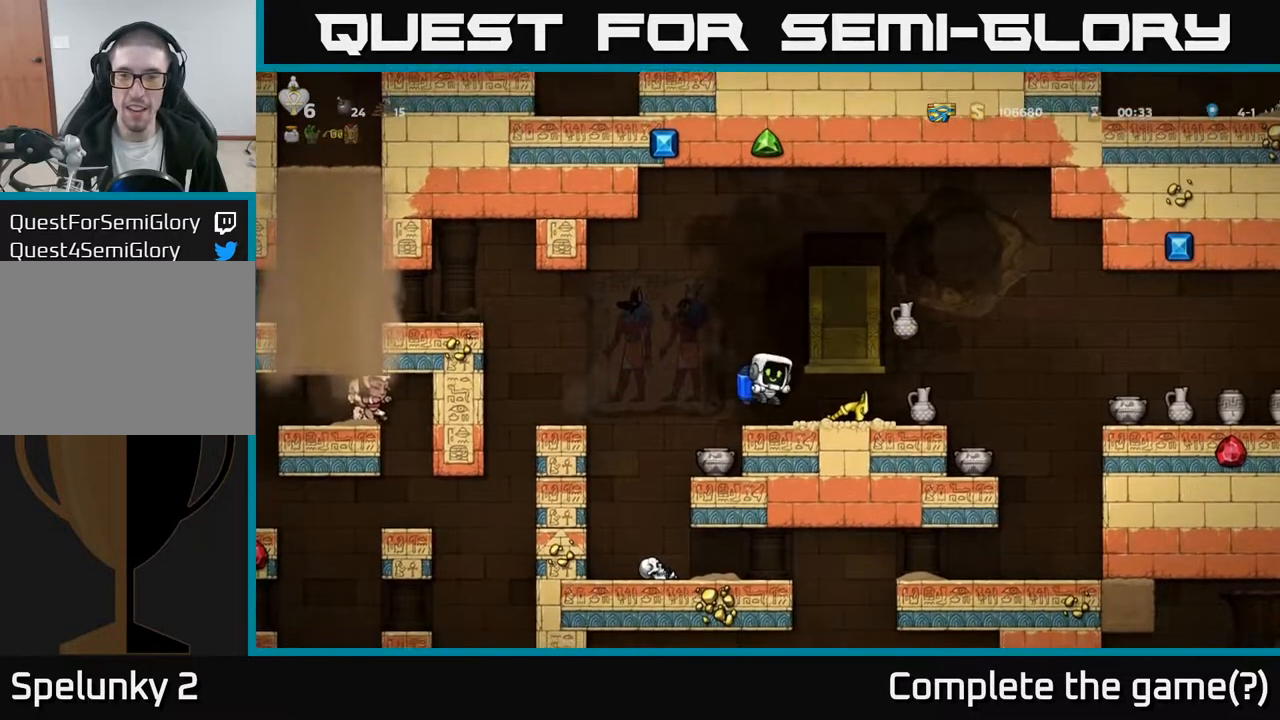
{"buttons": [], "left_stick": "center", "right_stick": "center", "events": []}
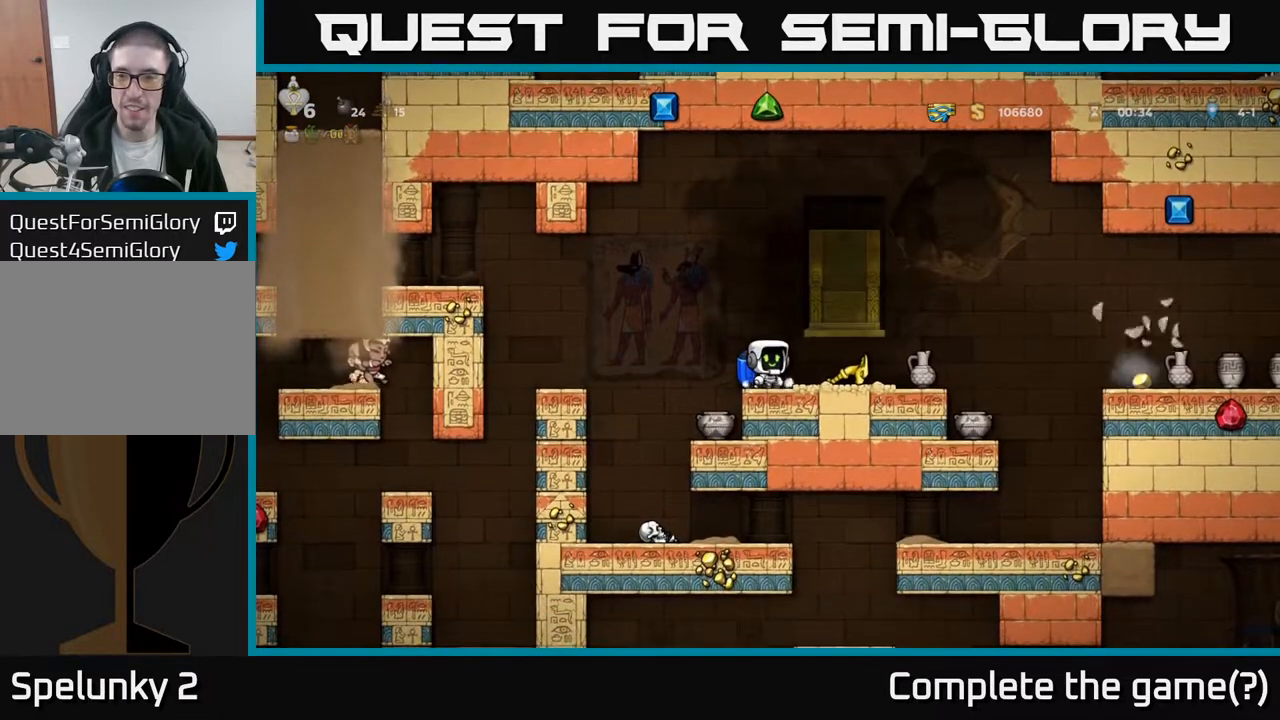
{"buttons": ["DPAD_RIGHT"], "left_stick": "center", "right_stick": "center", "events": [[217, "DPAD_RIGHT", "down"], [233, "A", "down"], [350, "A", "up"]]}
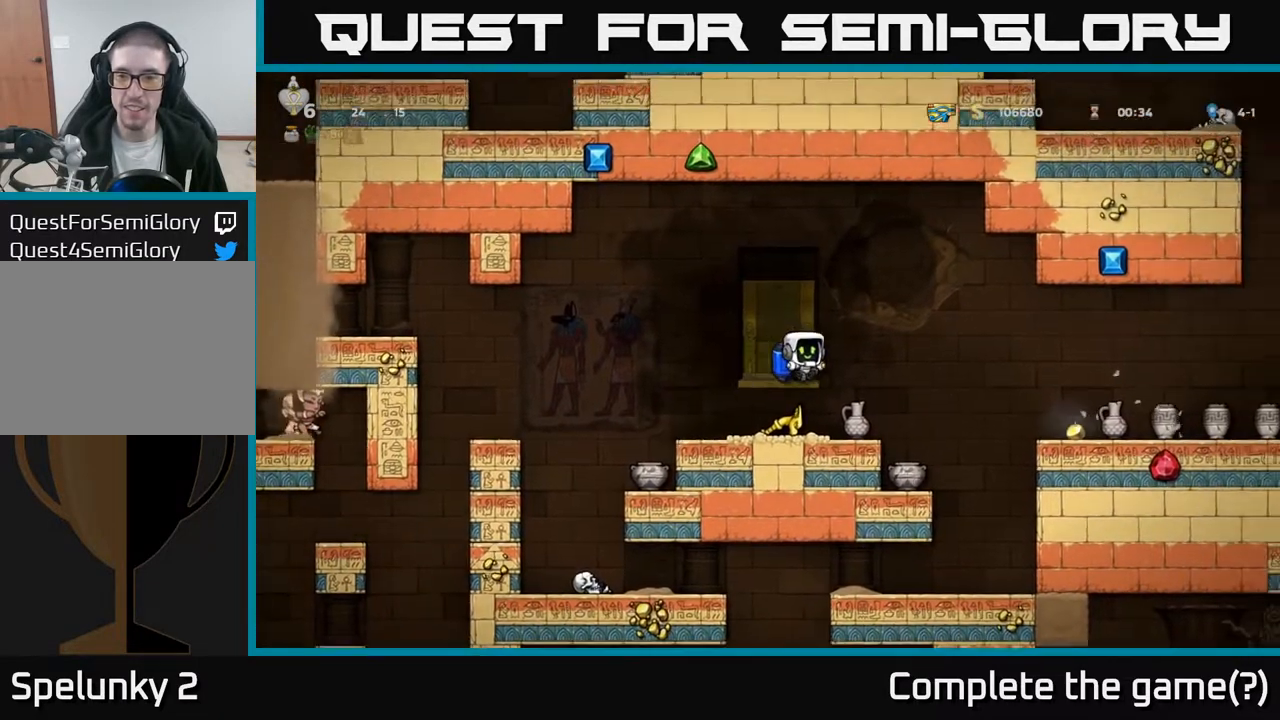
{"buttons": ["A"], "left_stick": "center", "right_stick": "center", "events": [[33, "DPAD_RIGHT", "up"], [217, "DPAD_DOWN", "down"], [317, "X", "down"], [400, "DPAD_DOWN", "up"], [417, "X", "up"], [483, "A", "down"]]}
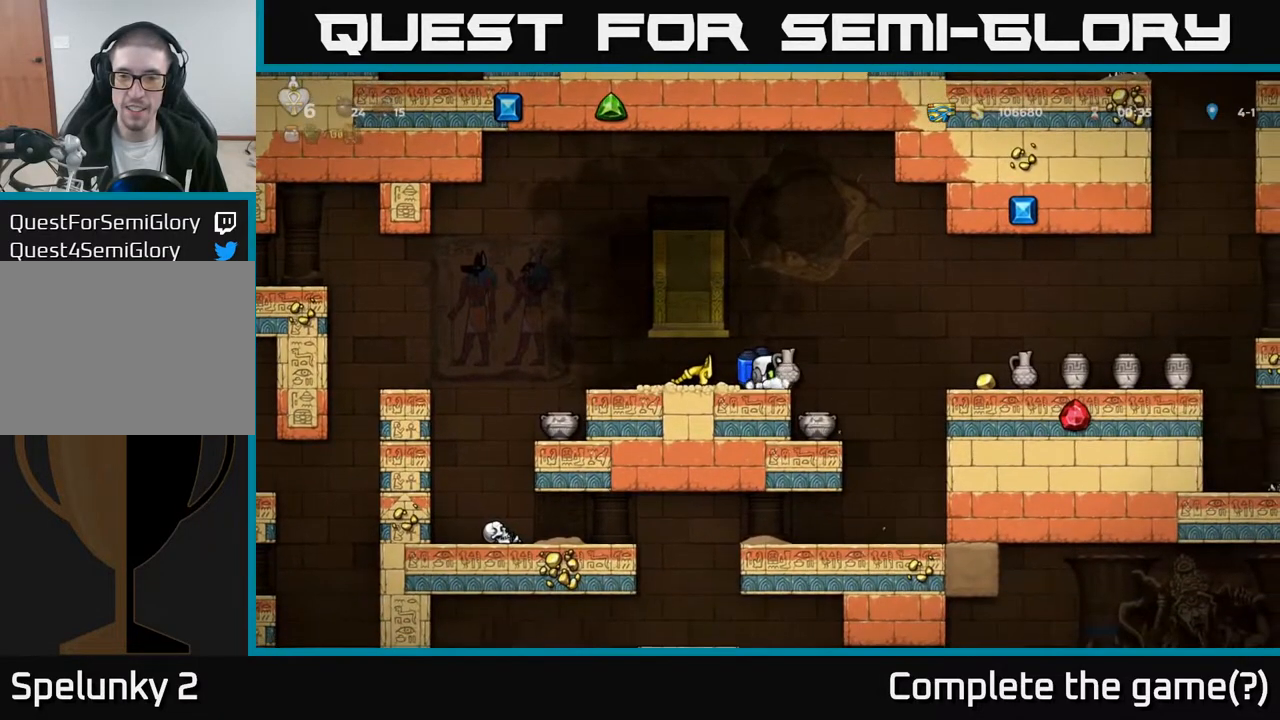
{"buttons": [], "left_stick": "center", "right_stick": "center", "events": [[50, "A", "up"], [250, "X", "down"], [333, "X", "up"]]}
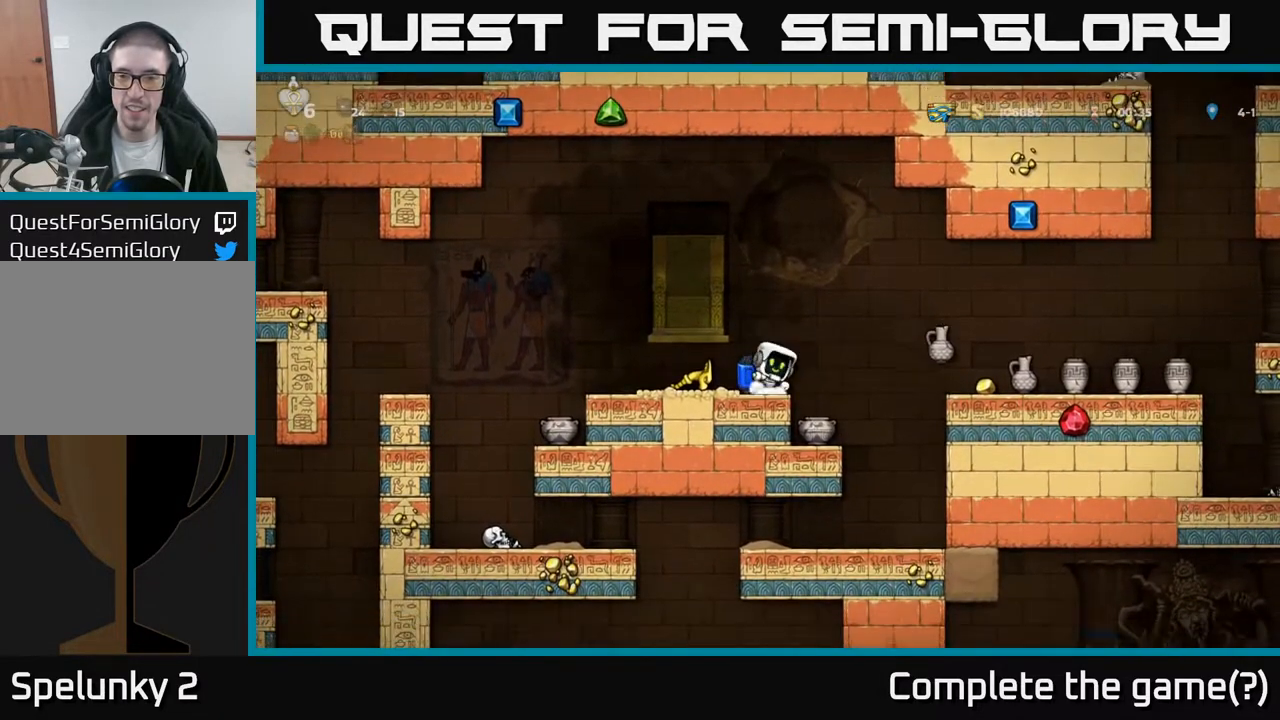
{"buttons": [], "left_stick": "center", "right_stick": "center", "events": []}
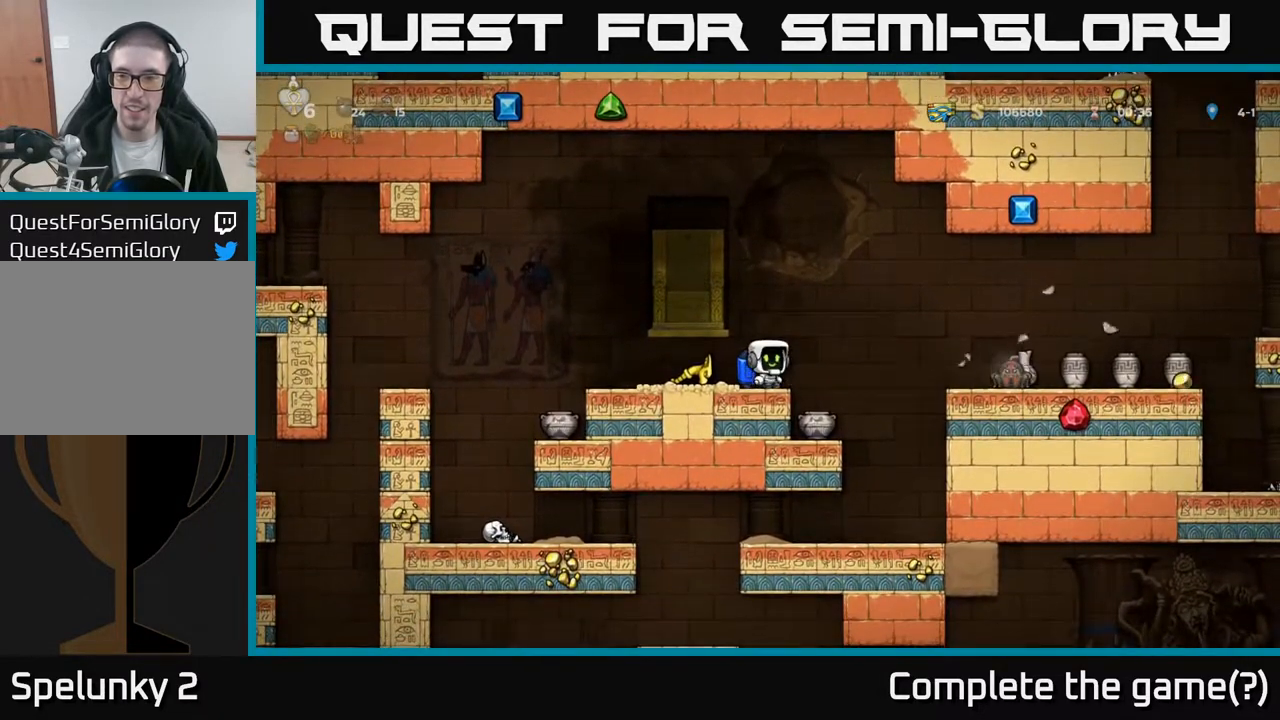
{"buttons": [], "left_stick": "center", "right_stick": "center", "events": [[350, "A", "down"], [500, "A", "up"]]}
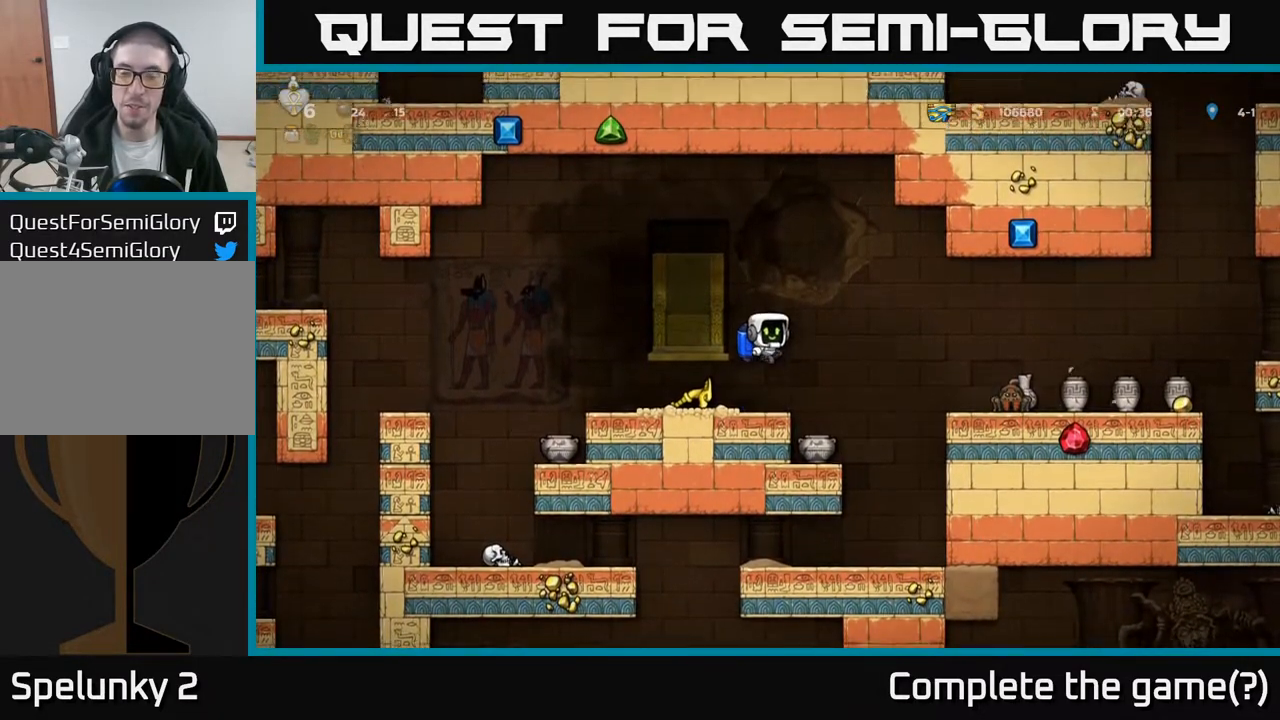
{"buttons": ["A"], "left_stick": "center", "right_stick": "center", "events": [[67, "A", "down"], [200, "A", "up"], [467, "A", "down"]]}
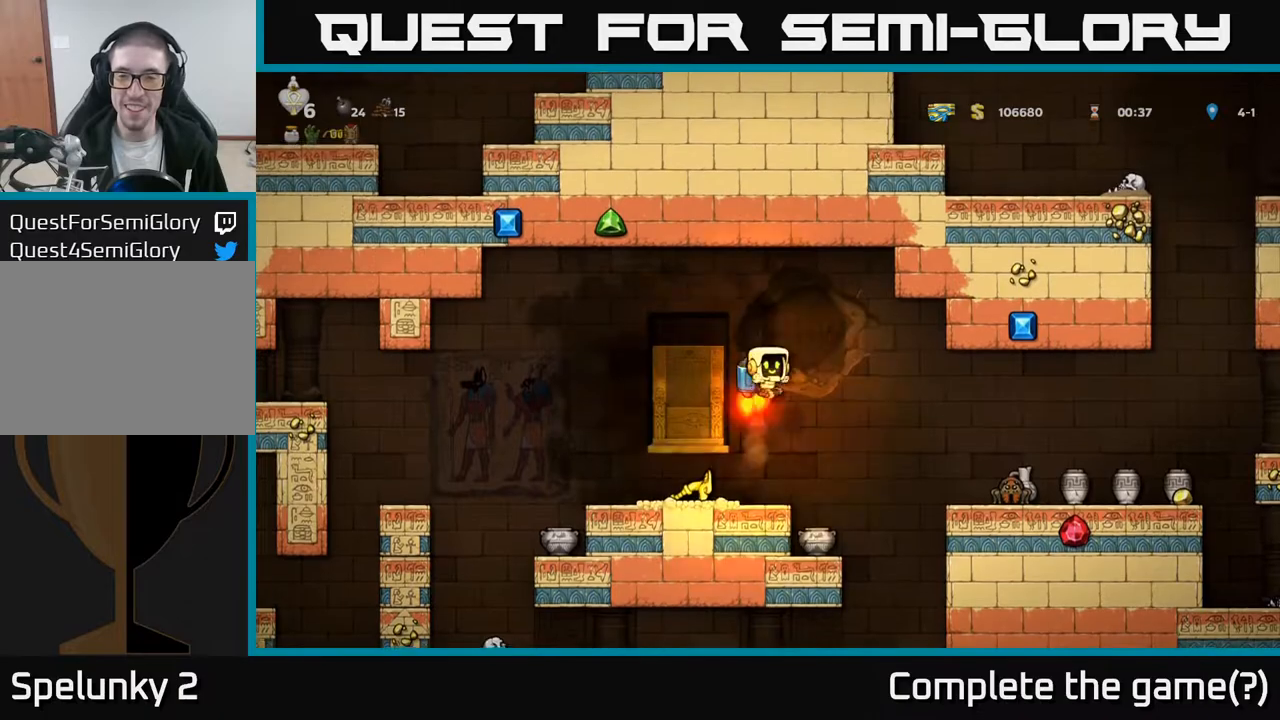
{"buttons": ["DPAD_LEFT"], "left_stick": "center", "right_stick": "center", "events": [[83, "A", "up"], [417, "A", "down"], [450, "DPAD_LEFT", "down"], [500, "A", "up"]]}
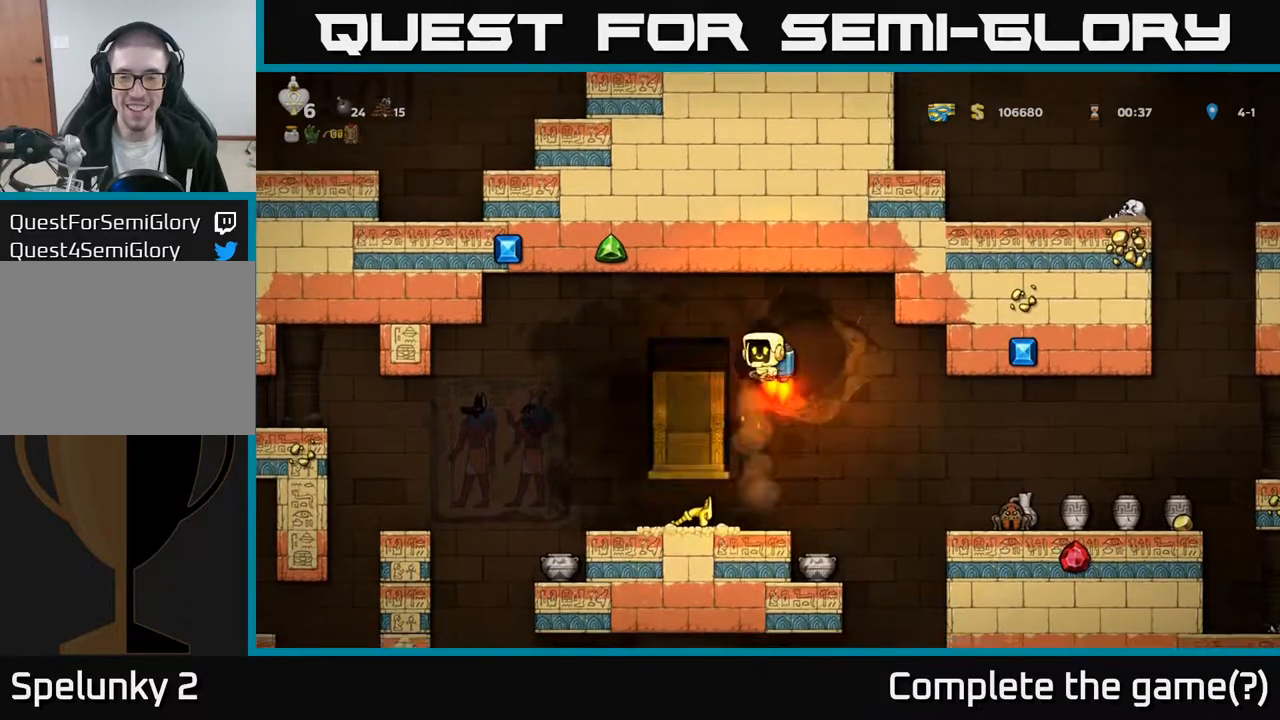
{"buttons": ["DPAD_RIGHT"], "left_stick": "center", "right_stick": "center", "events": [[83, "DPAD_LEFT", "up"], [350, "A", "down"], [467, "A", "up"], [483, "DPAD_RIGHT", "down"]]}
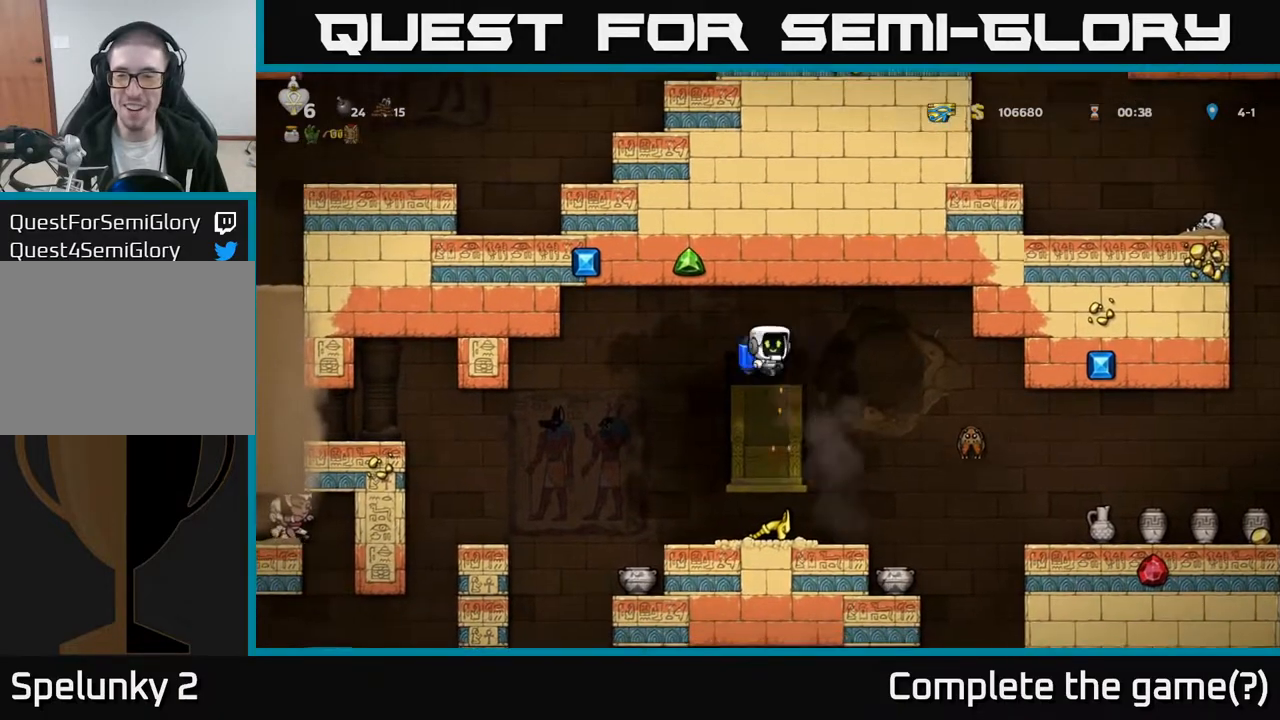
{"buttons": [], "left_stick": "center", "right_stick": "center", "events": [[217, "DPAD_RIGHT", "up"]]}
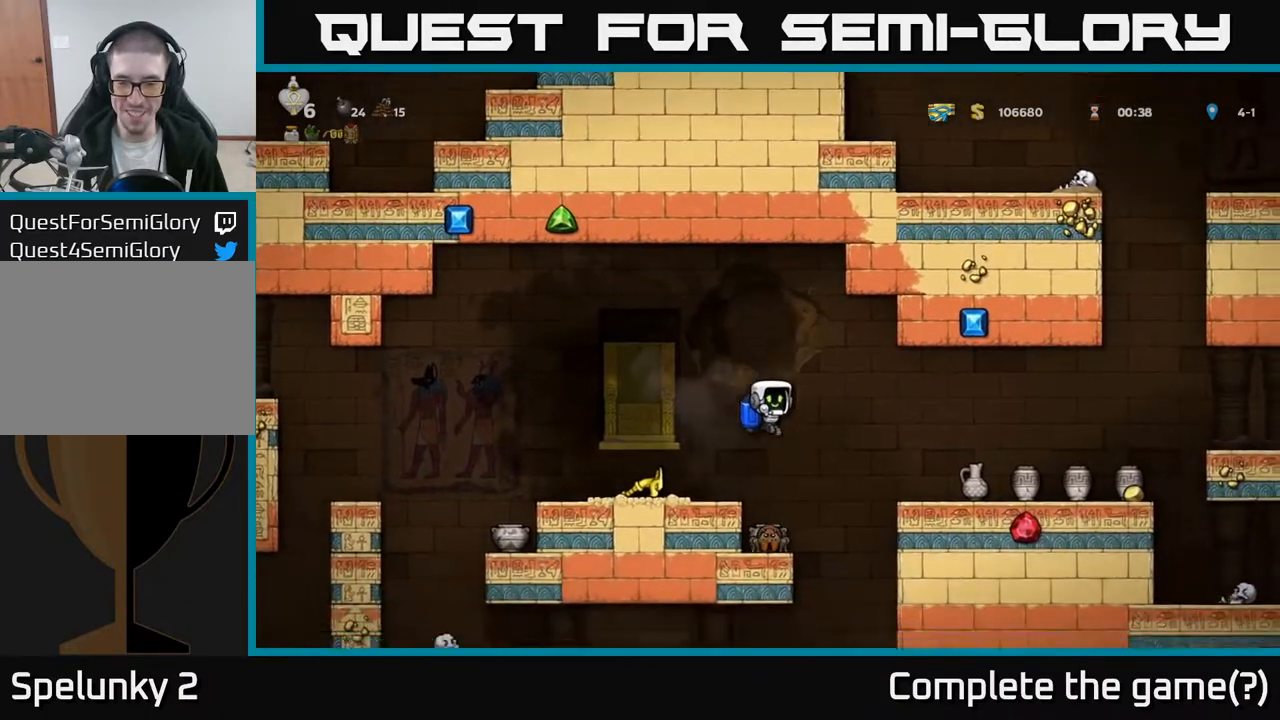
{"buttons": [], "left_stick": "center", "right_stick": "center", "events": []}
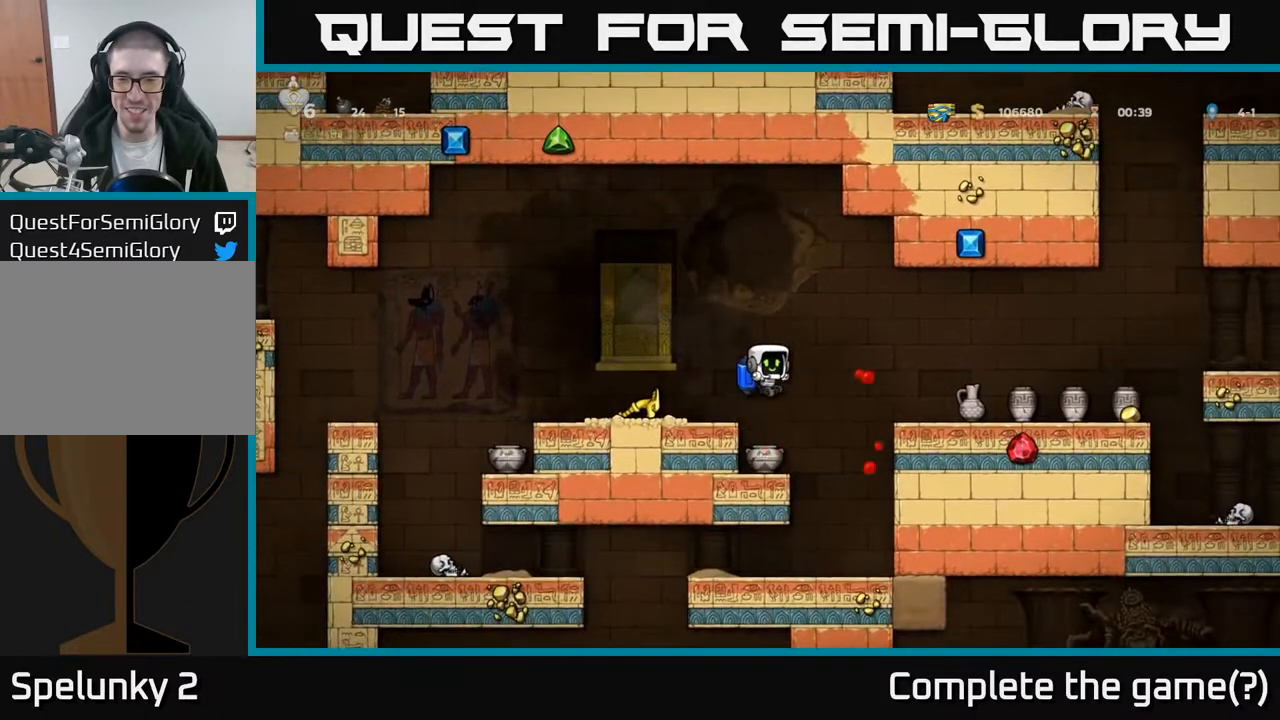
{"buttons": ["A", "DPAD_RIGHT"], "left_stick": "center", "right_stick": "center", "events": [[183, "DPAD_DOWN", "down"], [300, "X", "down"], [383, "DPAD_DOWN", "up"], [383, "X", "up"], [450, "A", "down"], [500, "DPAD_RIGHT", "down"]]}
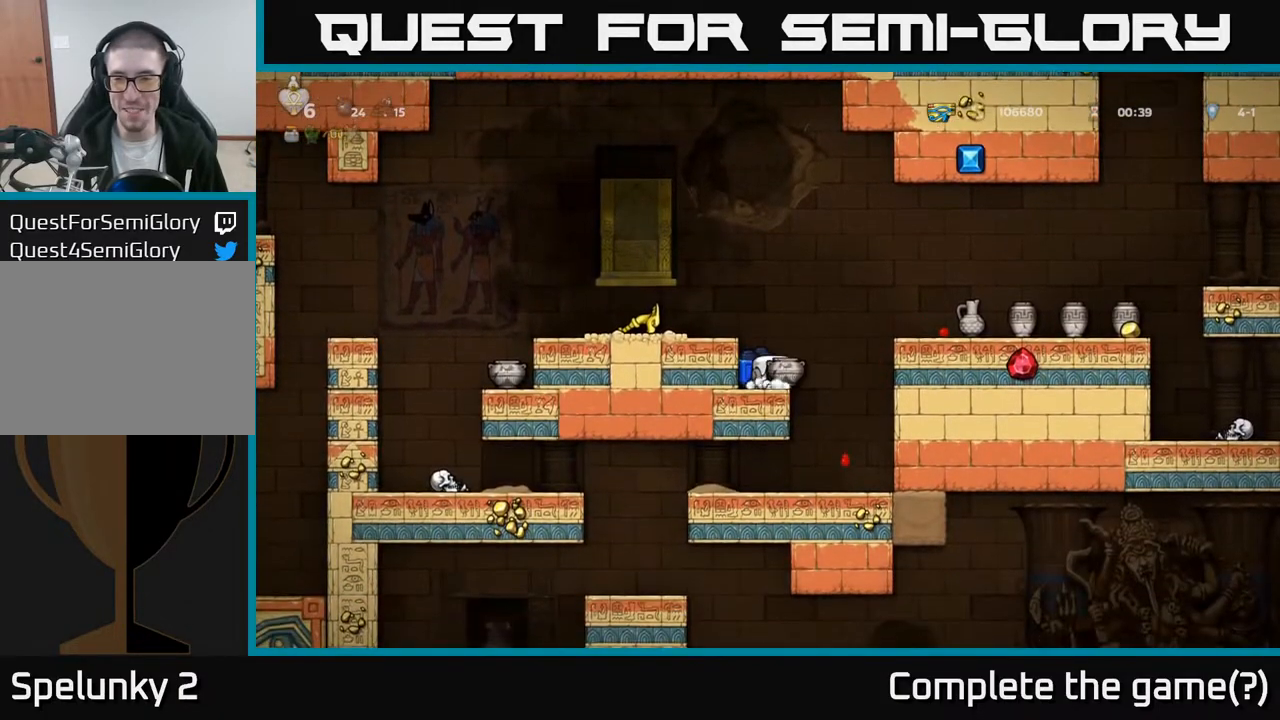
{"buttons": ["X"], "left_stick": "center", "right_stick": "center", "events": [[133, "A", "up"], [233, "DPAD_RIGHT", "up"], [433, "X", "down"]]}
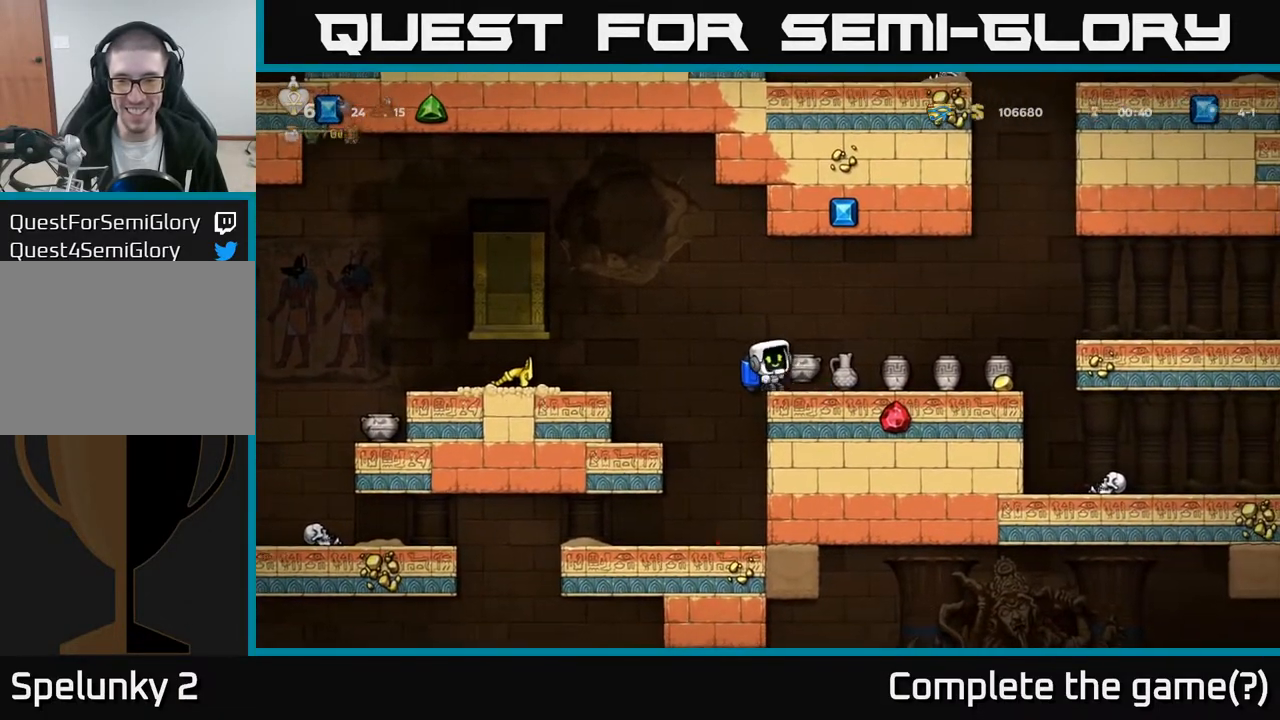
{"buttons": ["DPAD_RIGHT"], "left_stick": "center", "right_stick": "center", "events": [[33, "X", "up"], [167, "A", "down"], [167, "DPAD_LEFT", "down"], [317, "DPAD_LEFT", "up"], [333, "A", "up"], [400, "DPAD_RIGHT", "down"]]}
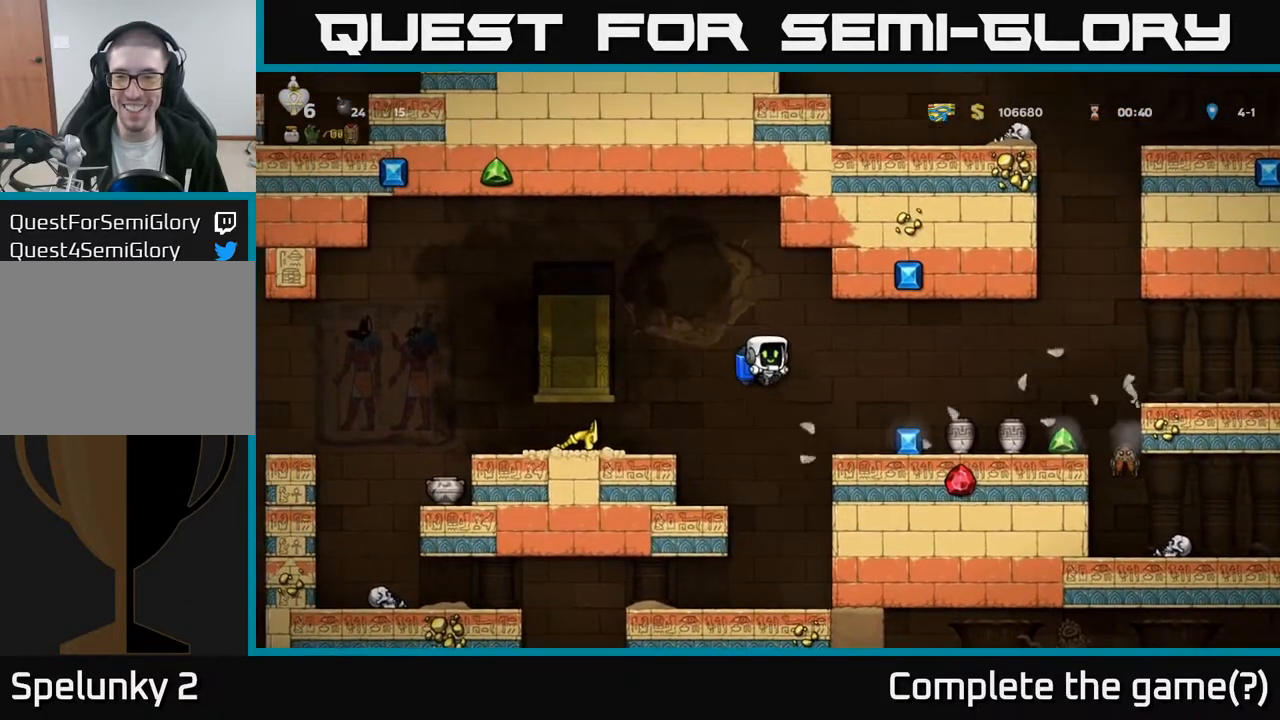
{"buttons": ["DPAD_RIGHT"], "left_stick": "center", "right_stick": "center", "events": [[200, "DPAD_RIGHT", "up"], [483, "DPAD_RIGHT", "down"]]}
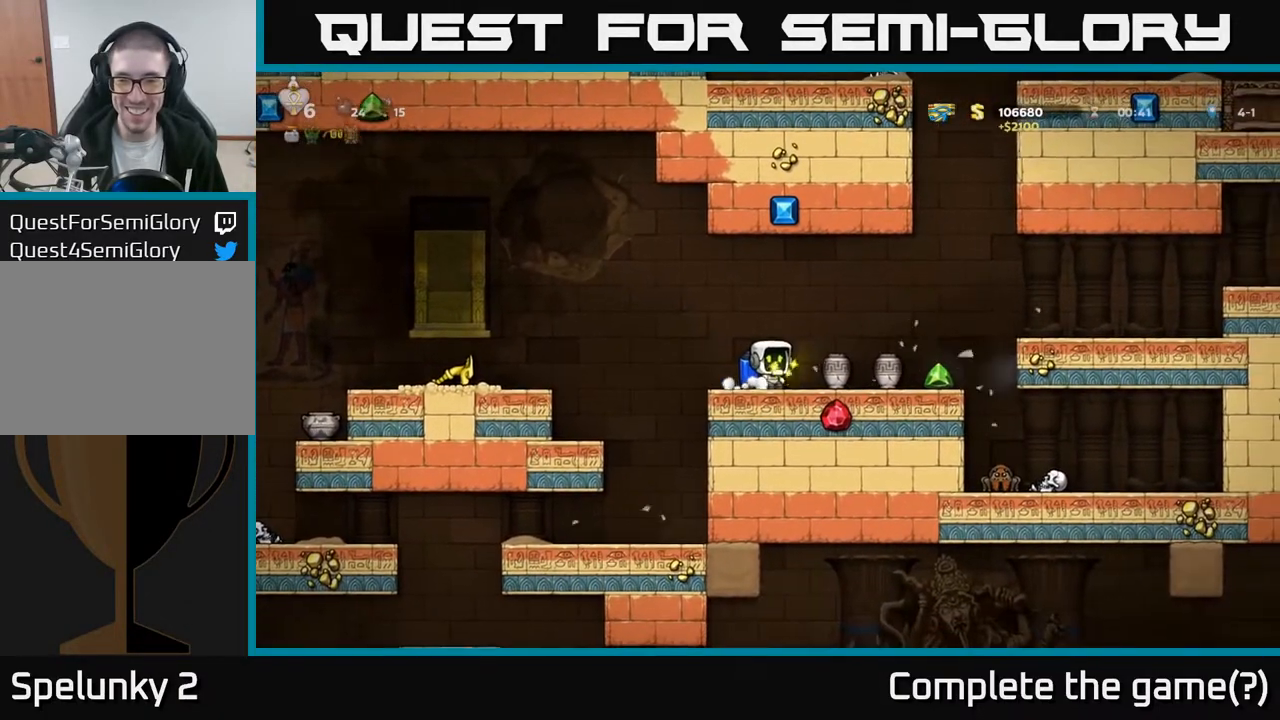
{"buttons": [], "left_stick": "center", "right_stick": "center", "events": [[117, "DPAD_RIGHT", "up"], [333, "DPAD_LEFT", "down"], [500, "DPAD_LEFT", "up"]]}
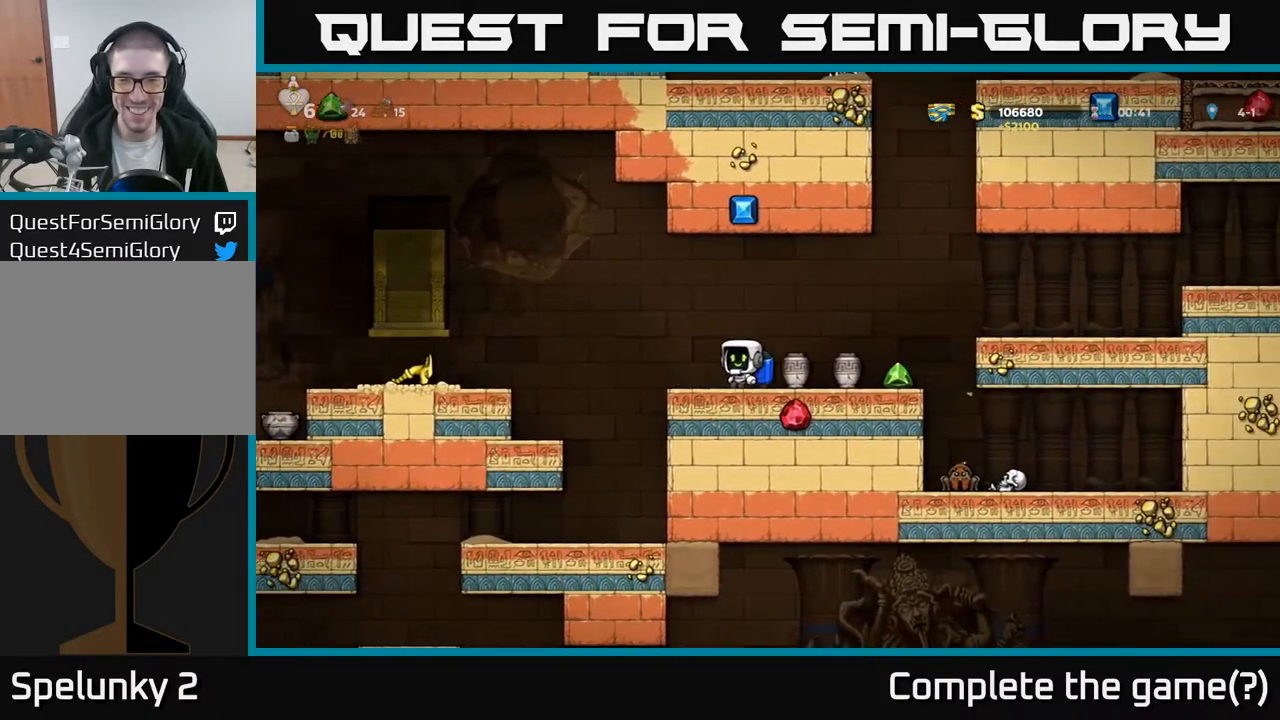
{"buttons": ["DPAD_DOWN"], "left_stick": "center", "right_stick": "center", "events": [[83, "DPAD_RIGHT", "down"], [183, "DPAD_RIGHT", "up"], [333, "DPAD_RIGHT", "down"], [433, "DPAD_RIGHT", "up"], [500, "DPAD_DOWN", "down"]]}
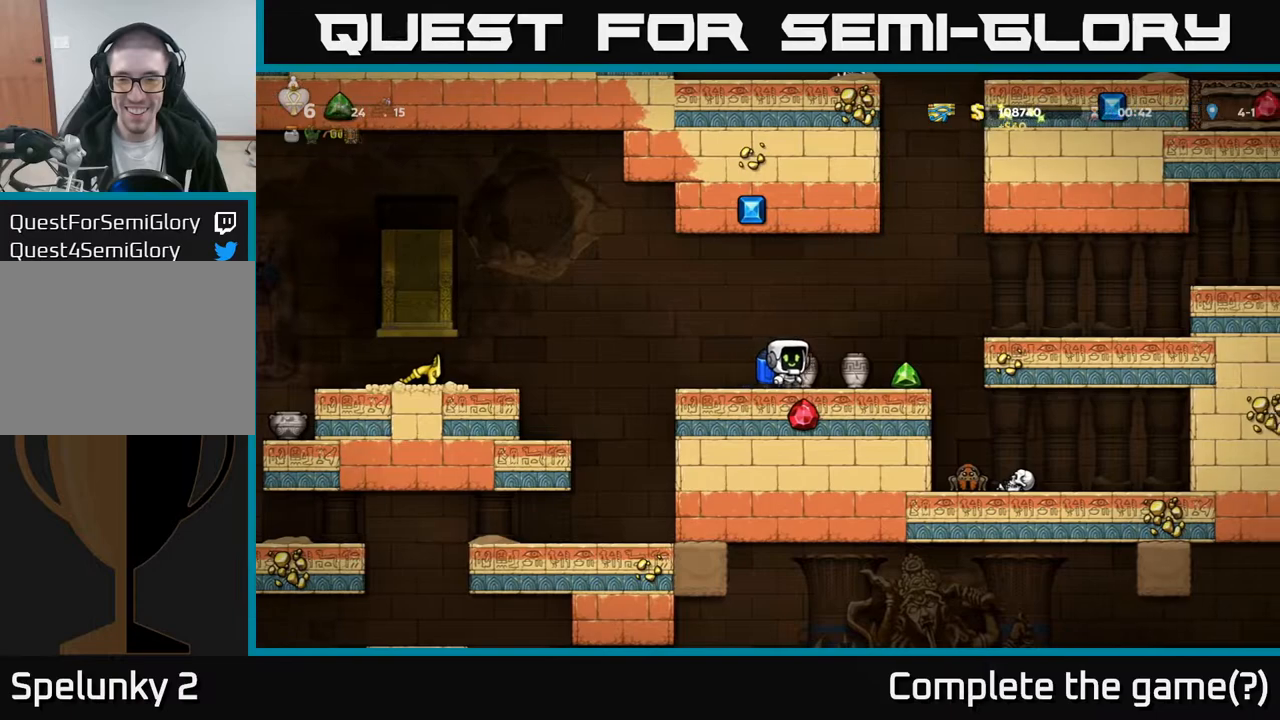
{"buttons": ["DPAD_LEFT"], "left_stick": "center", "right_stick": "center", "events": [[100, "X", "down"], [133, "DPAD_DOWN", "up"], [217, "X", "up"], [317, "X", "down"], [400, "X", "up"], [433, "DPAD_LEFT", "down"]]}
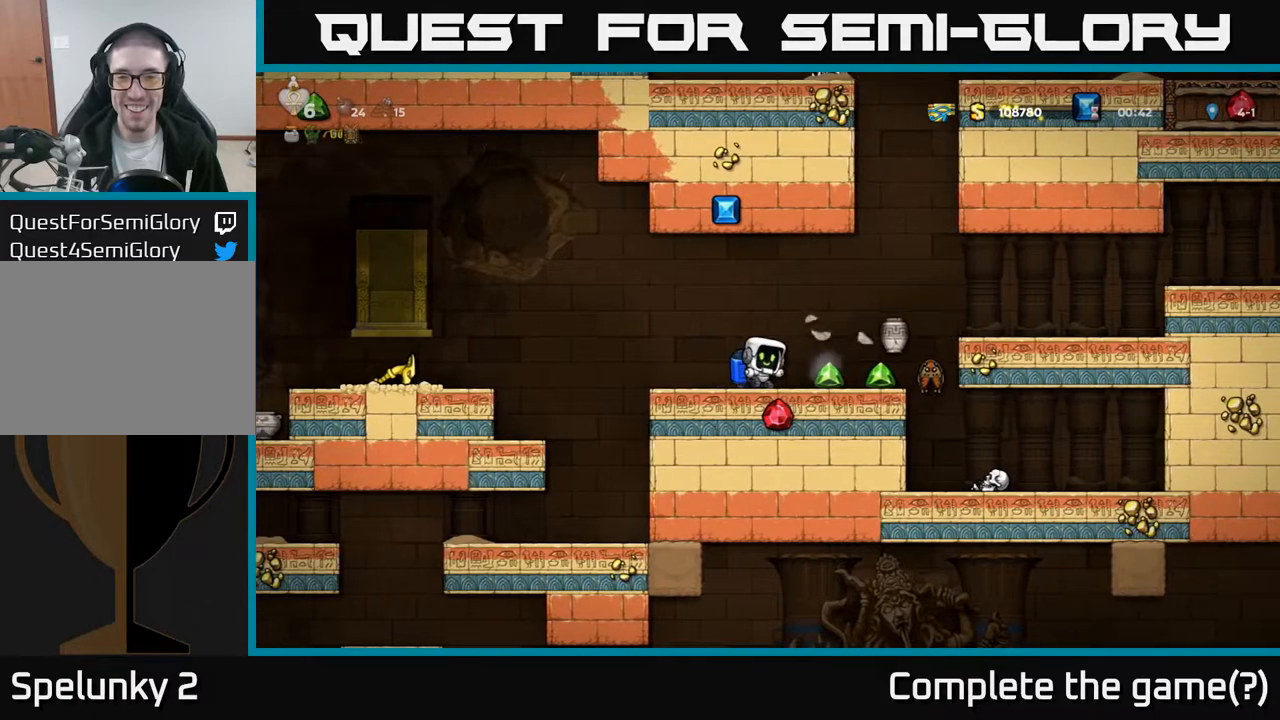
{"buttons": ["DPAD_RIGHT"], "left_stick": "center", "right_stick": "center", "events": [[100, "DPAD_LEFT", "up"], [383, "DPAD_RIGHT", "down"]]}
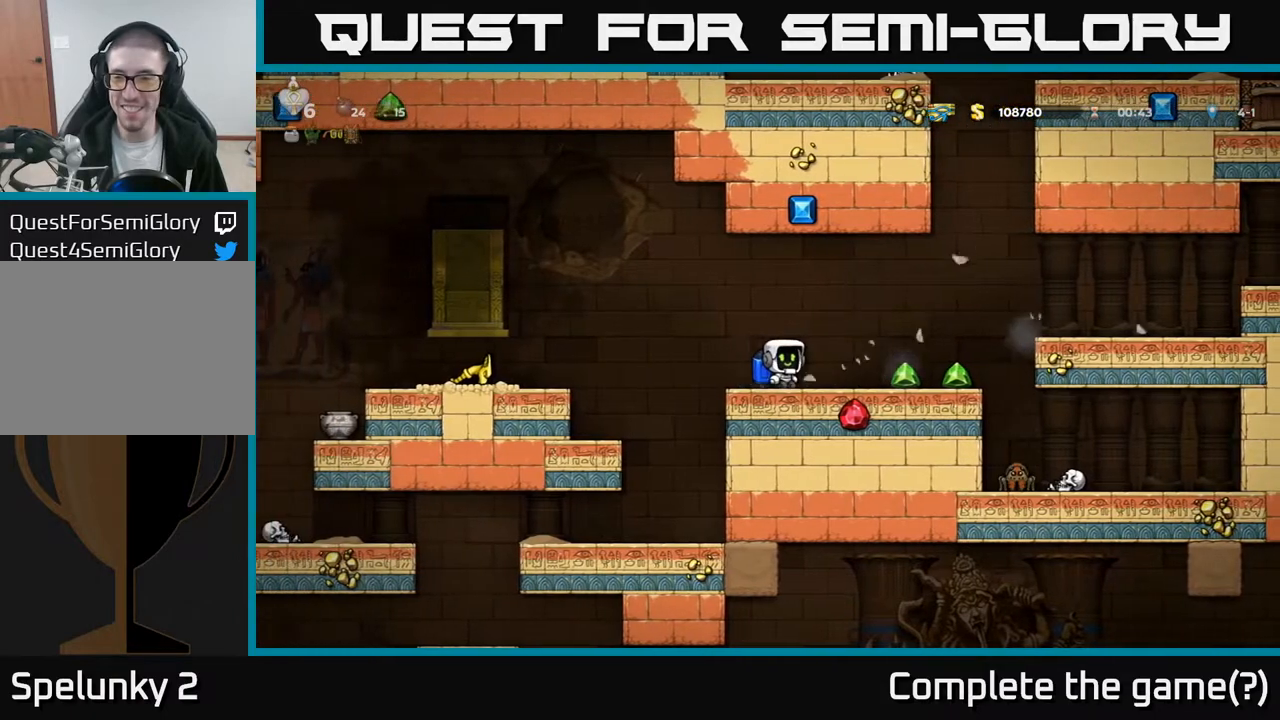
{"buttons": [], "left_stick": "center", "right_stick": "center", "events": [[417, "DPAD_RIGHT", "up"]]}